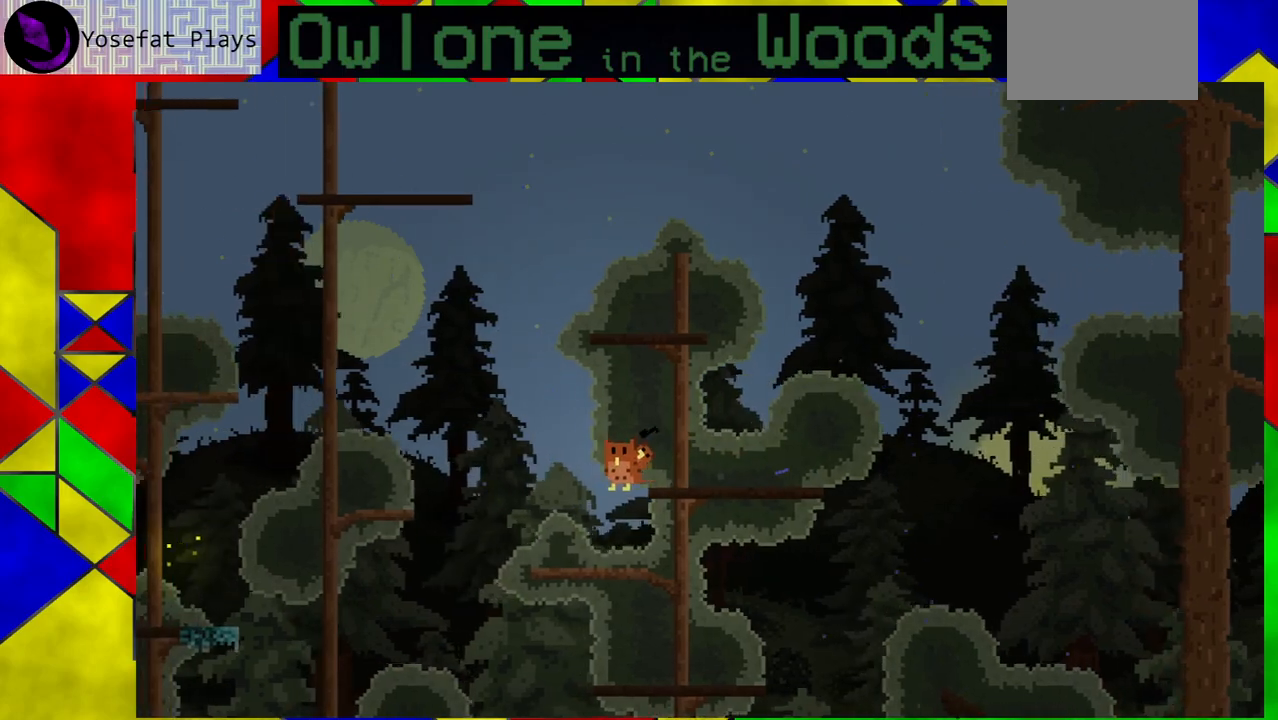
Gameplay with a controller (Xbox layout); each line is a JSON object with the inputs held at the frame after it. "events" lists button and stick changes between this image and that frame as [ms after this image, input, new state], when the widget could be followed in between. Not read: L1 L2 L3 R1 R2 R3 right_stick.
{"buttons": [], "left_stick": "center", "events": [[33, "left_stick", "center"], [83, "left_stick", "down-right"], [483, "left_stick", "center"]]}
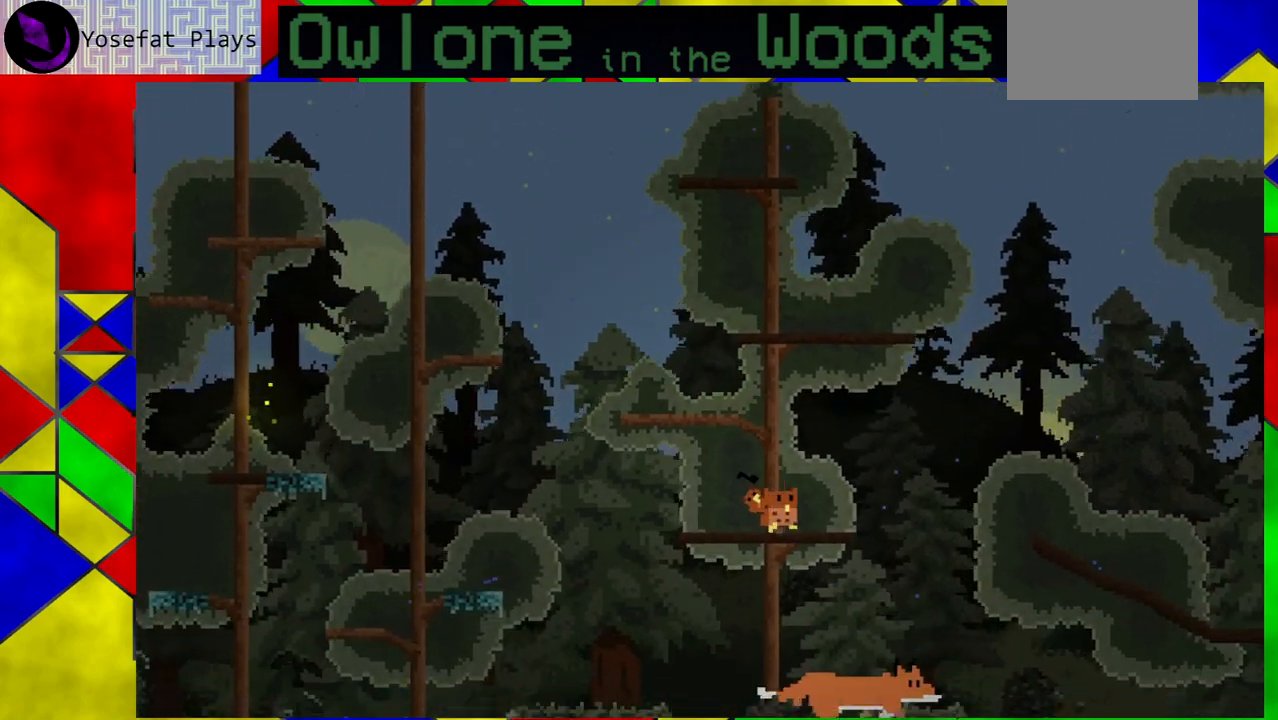
{"buttons": [], "left_stick": "down-right", "events": [[483, "left_stick", "down-right"]]}
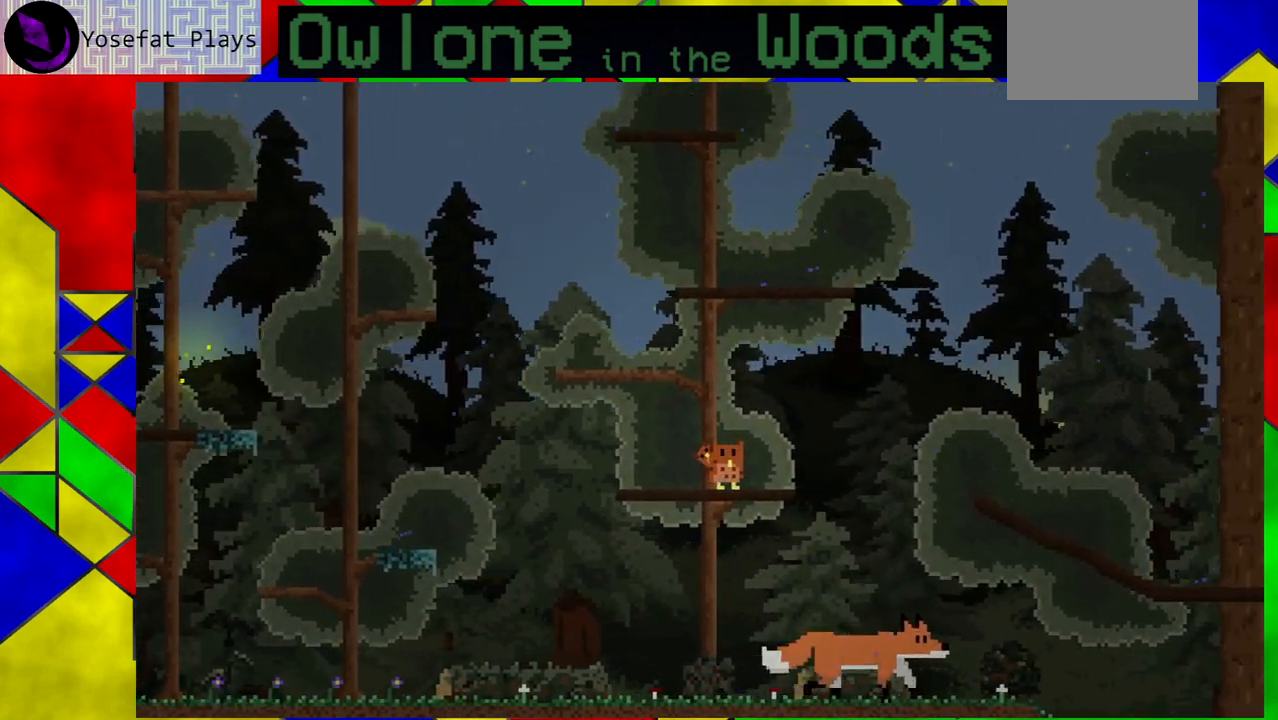
{"buttons": [], "left_stick": "down-right", "events": [[33, "A", "down"], [350, "A", "up"]]}
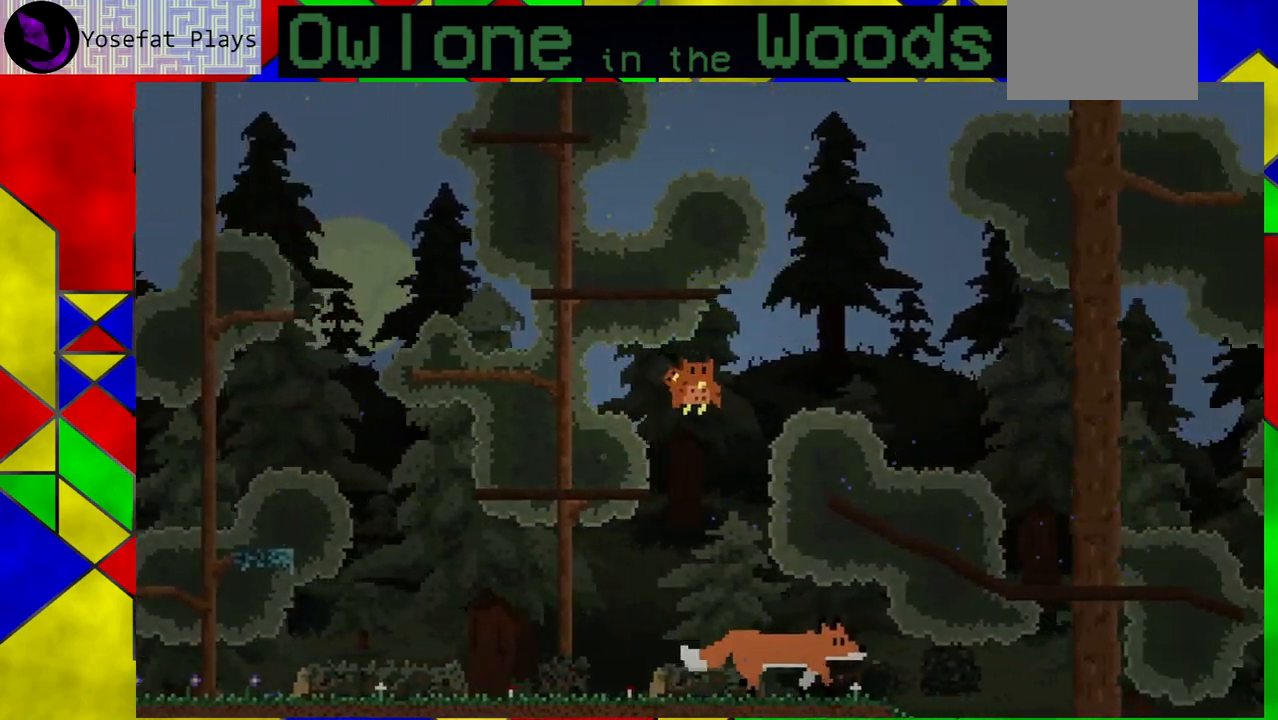
{"buttons": [], "left_stick": "down-right", "events": [[50, "A", "down"], [467, "A", "up"]]}
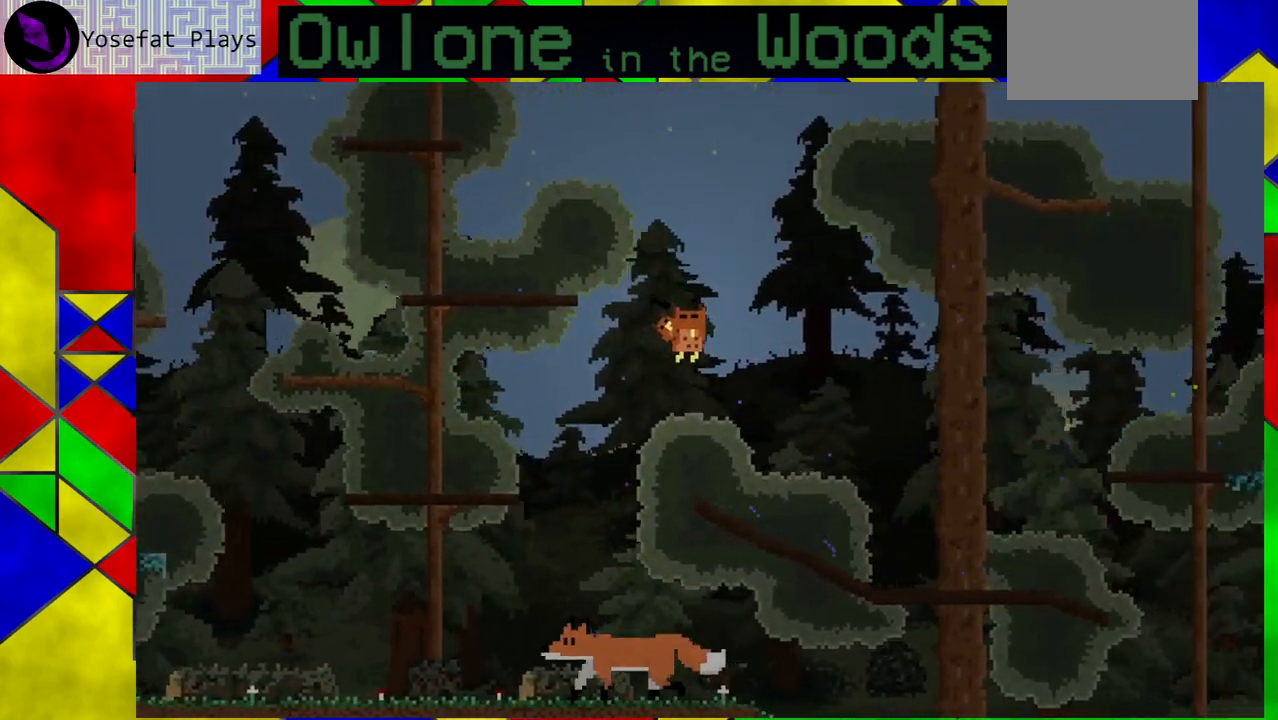
{"buttons": [], "left_stick": "down-right", "events": []}
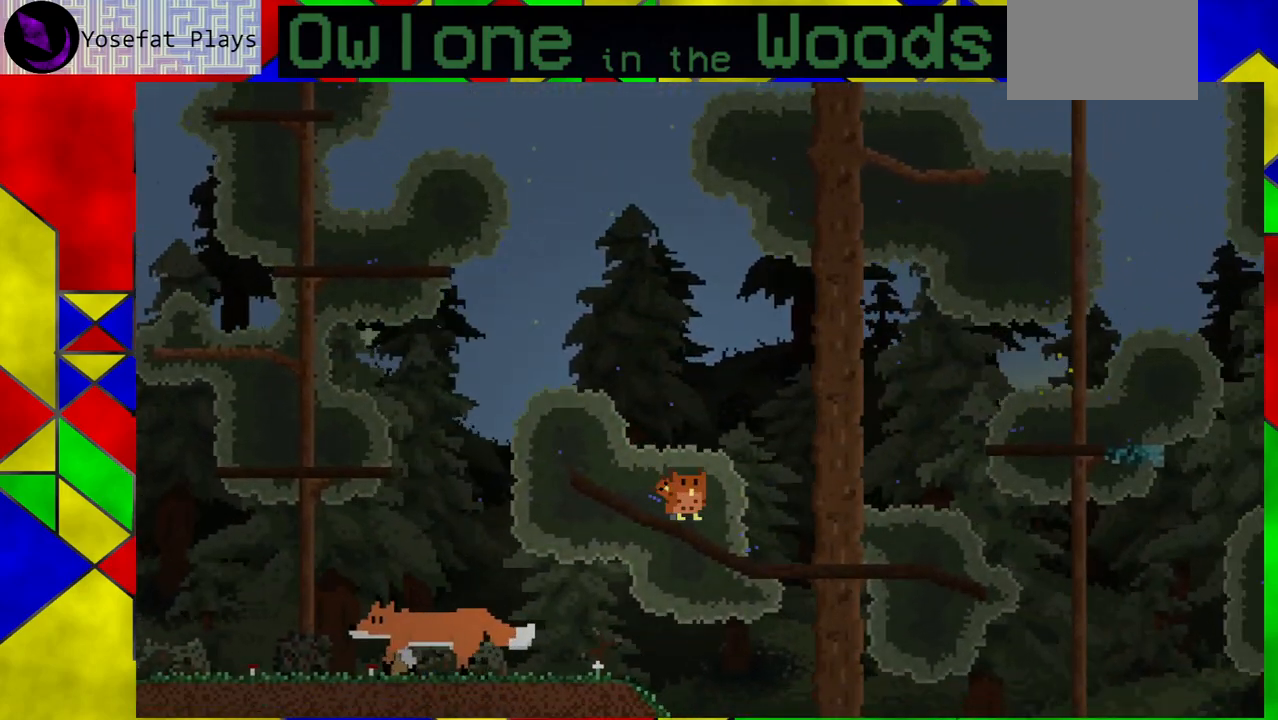
{"buttons": ["A"], "left_stick": "down-right", "events": [[200, "A", "down"]]}
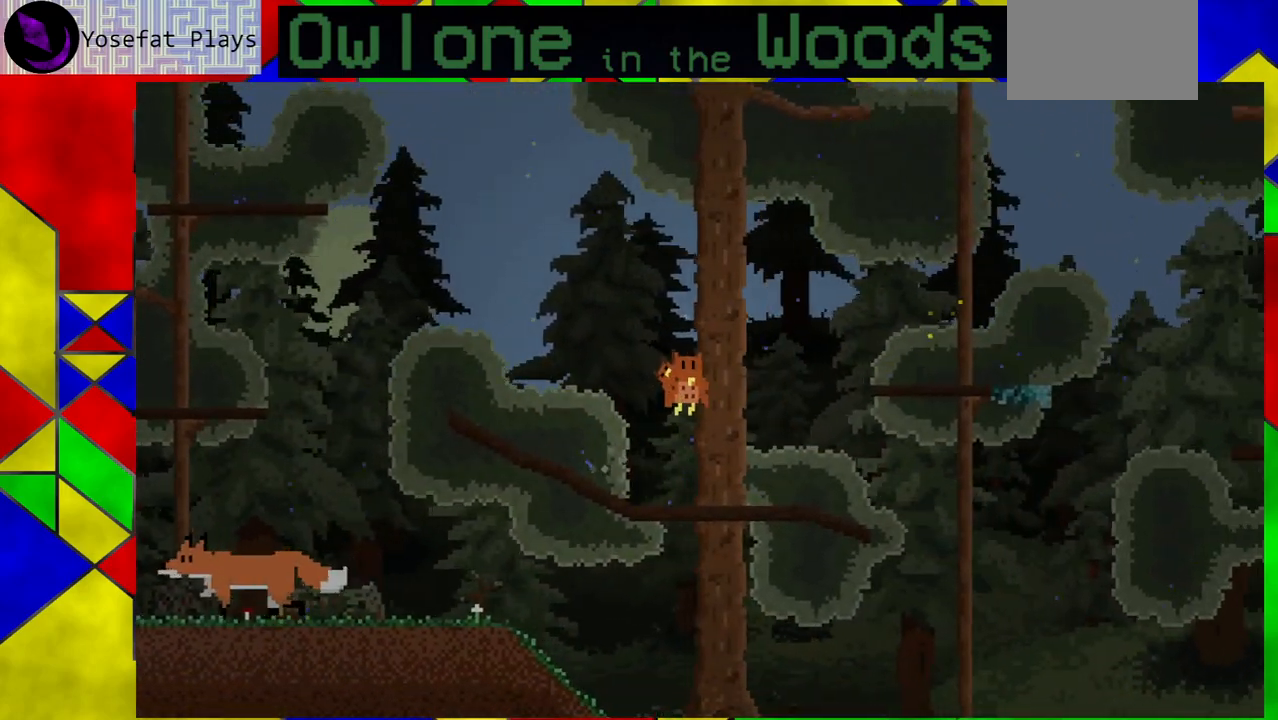
{"buttons": ["A"], "left_stick": "down-right", "events": [[50, "A", "up"], [183, "A", "down"]]}
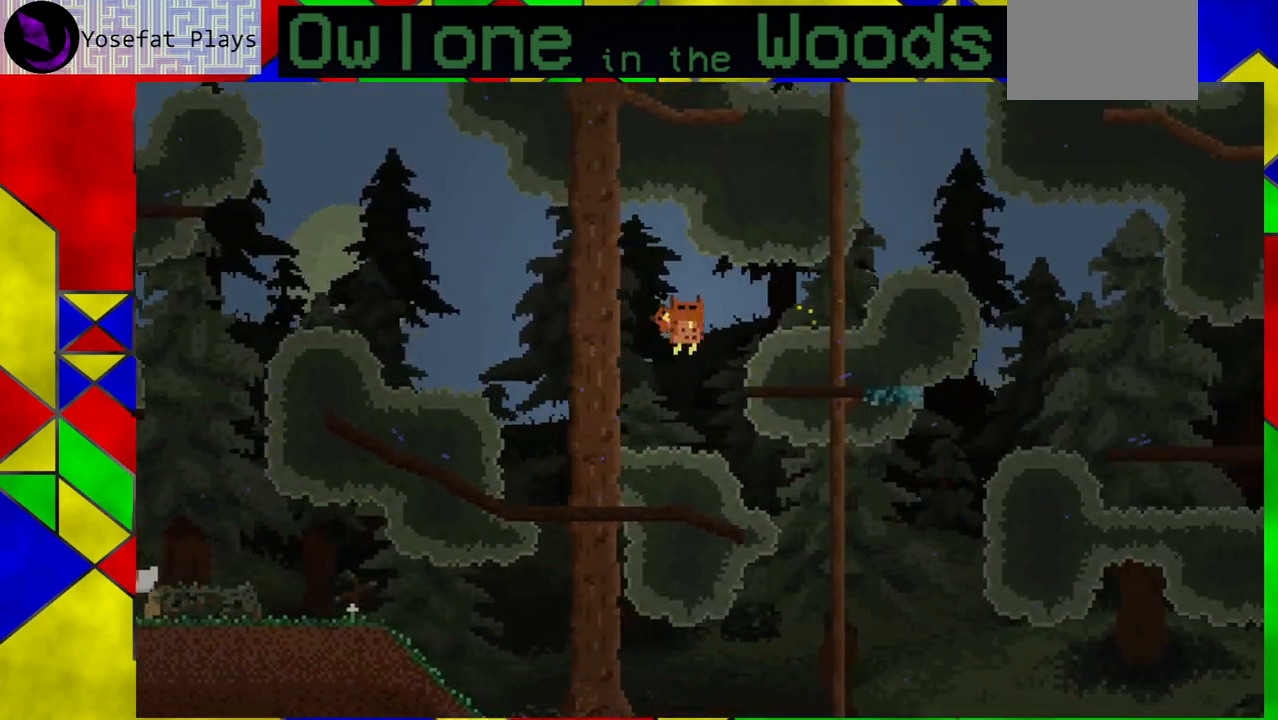
{"buttons": [], "left_stick": "center", "events": [[117, "A", "up"], [500, "left_stick", "center"]]}
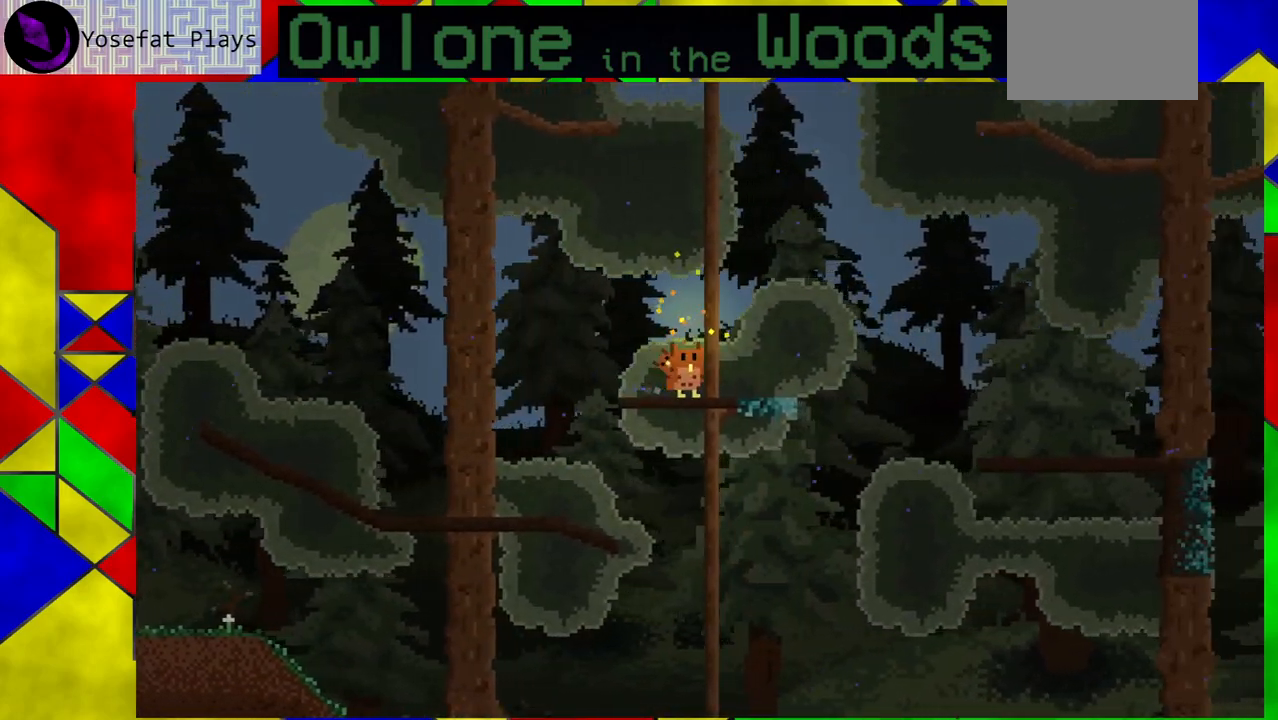
{"buttons": [], "left_stick": "center", "events": []}
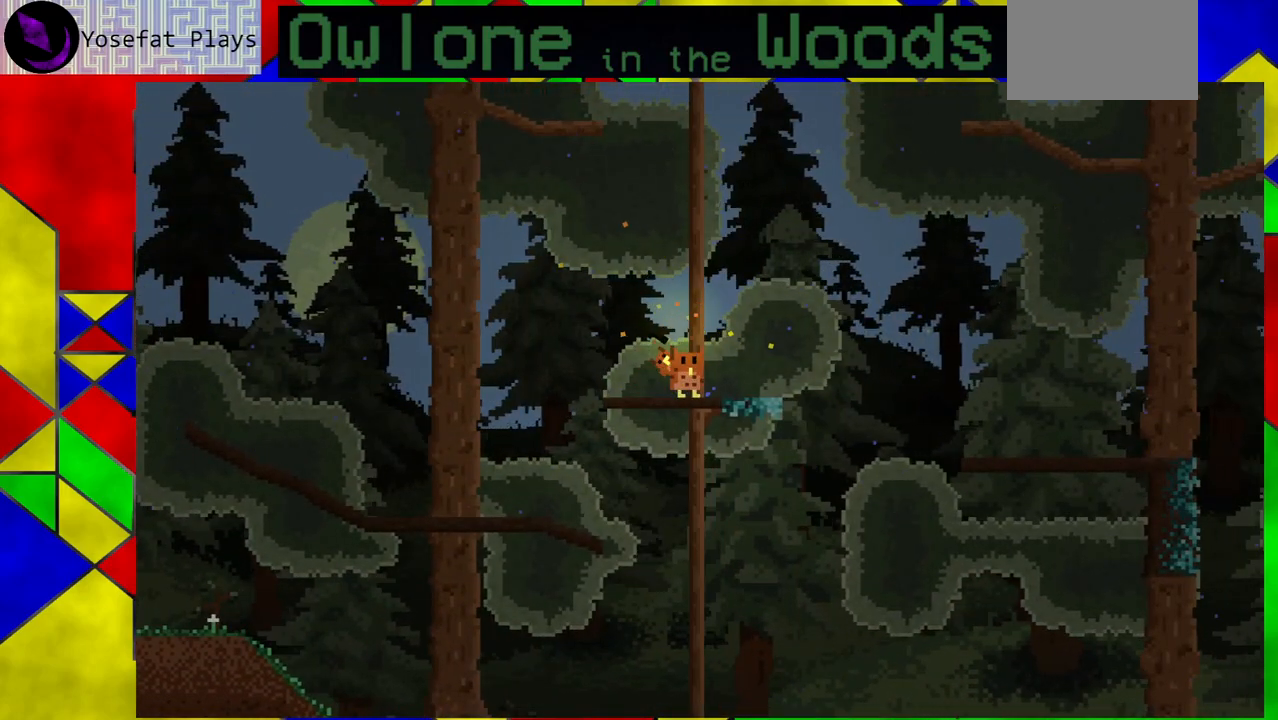
{"buttons": ["A"], "left_stick": "right", "events": [[267, "left_stick", "right"], [433, "A", "down"]]}
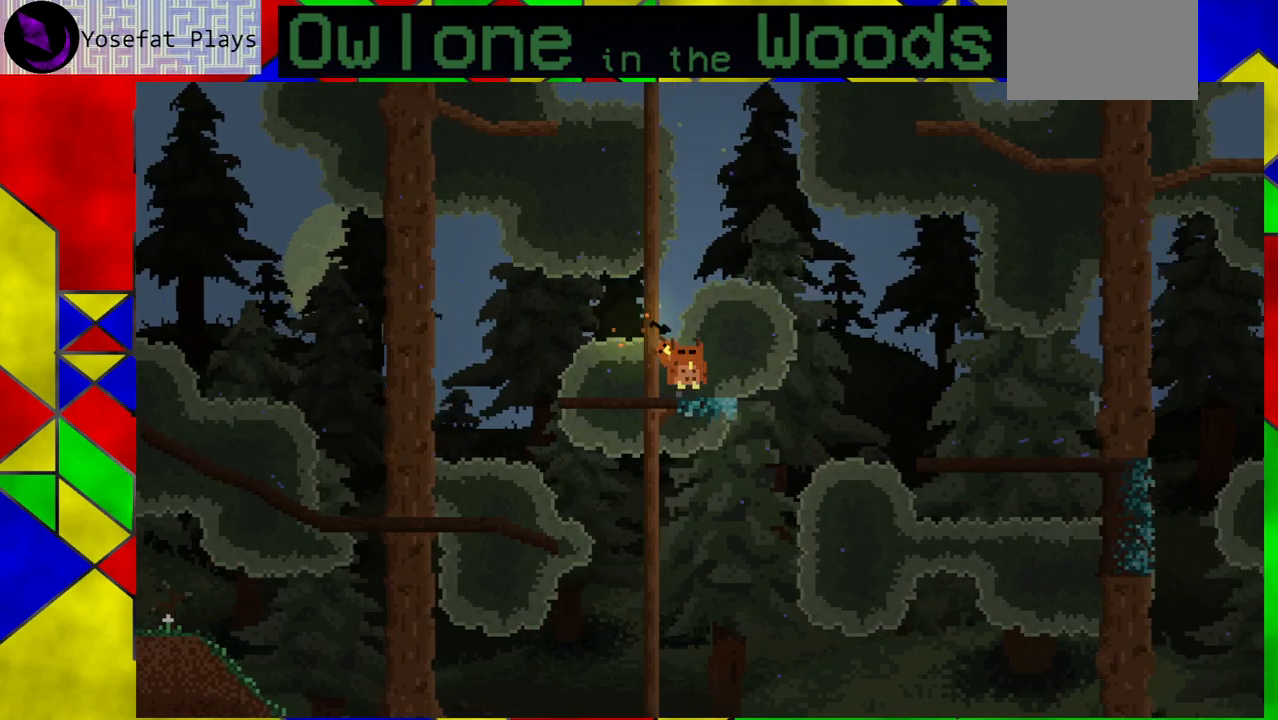
{"buttons": ["A"], "left_stick": "right", "events": [[267, "A", "up"], [367, "A", "down"]]}
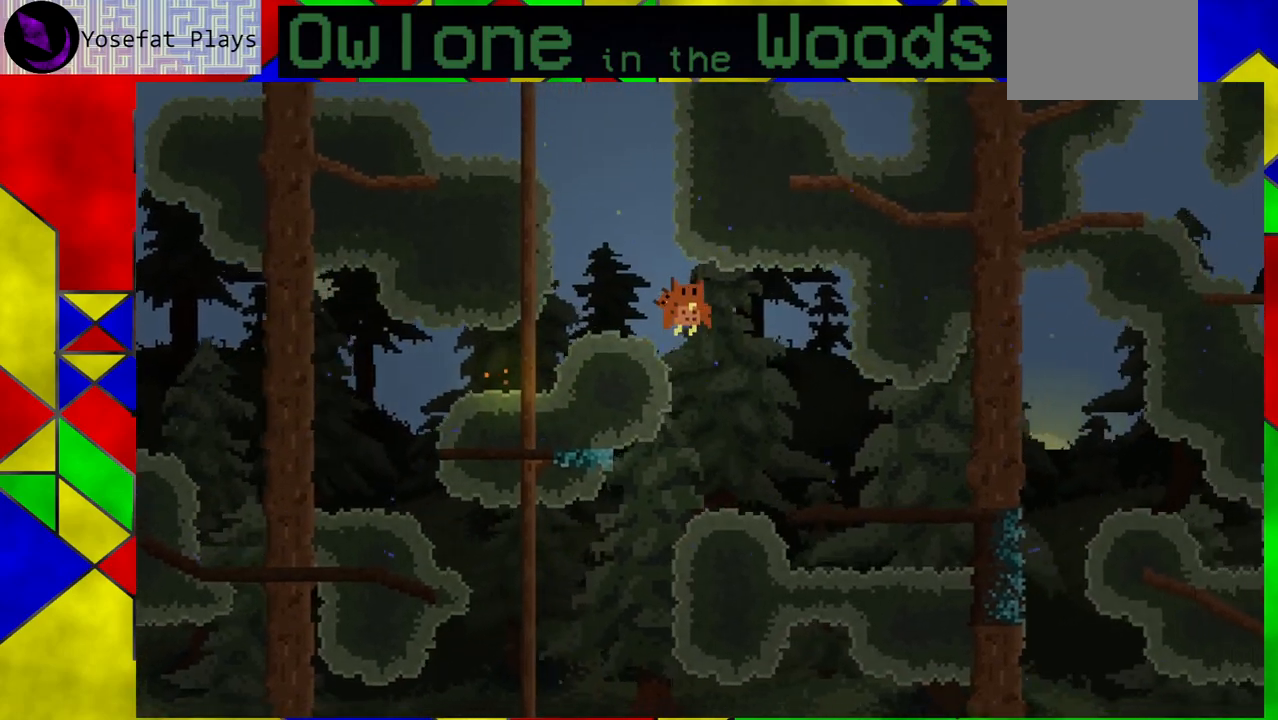
{"buttons": [], "left_stick": "right", "events": [[383, "A", "up"]]}
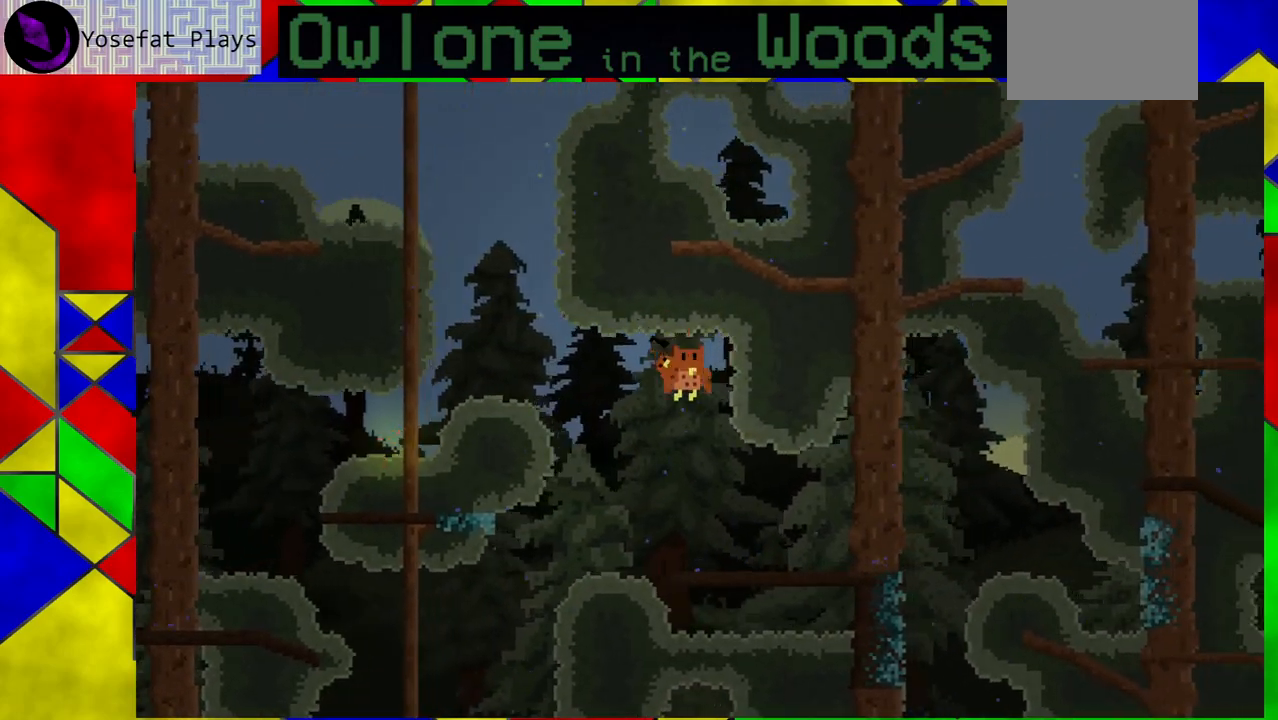
{"buttons": [], "left_stick": "right", "events": []}
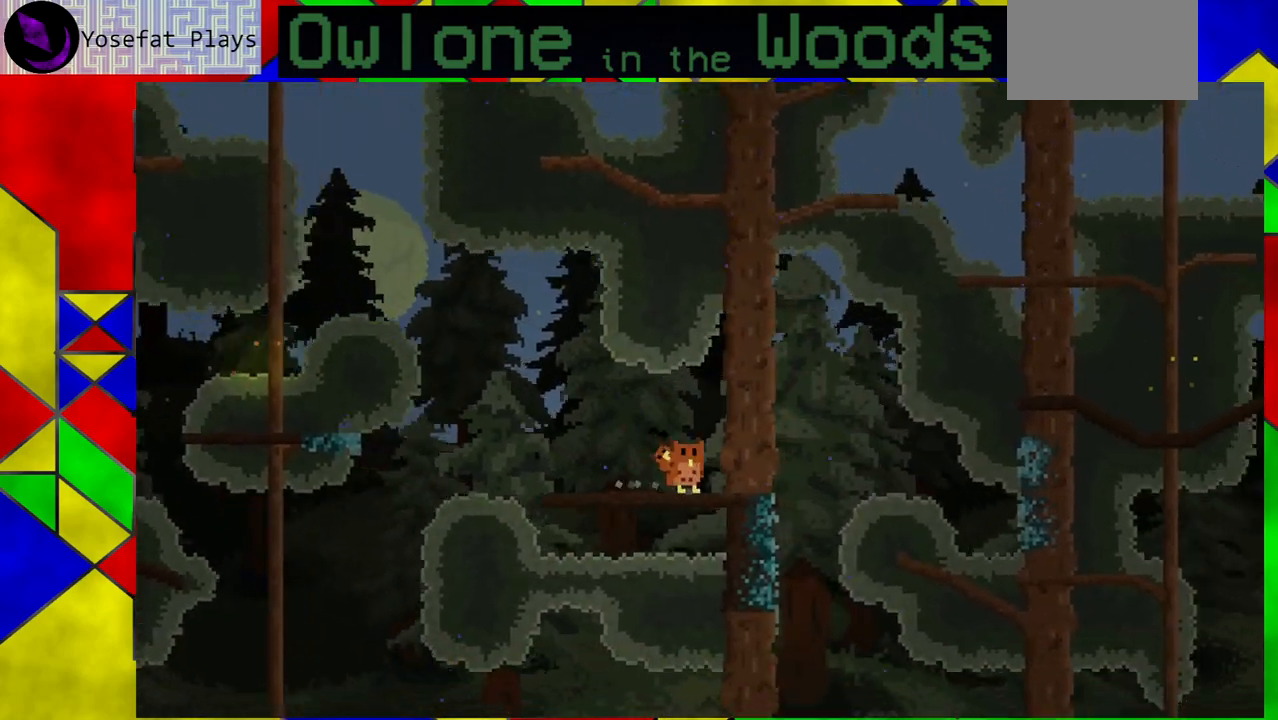
{"buttons": ["A"], "left_stick": "right", "events": [[200, "A", "down"]]}
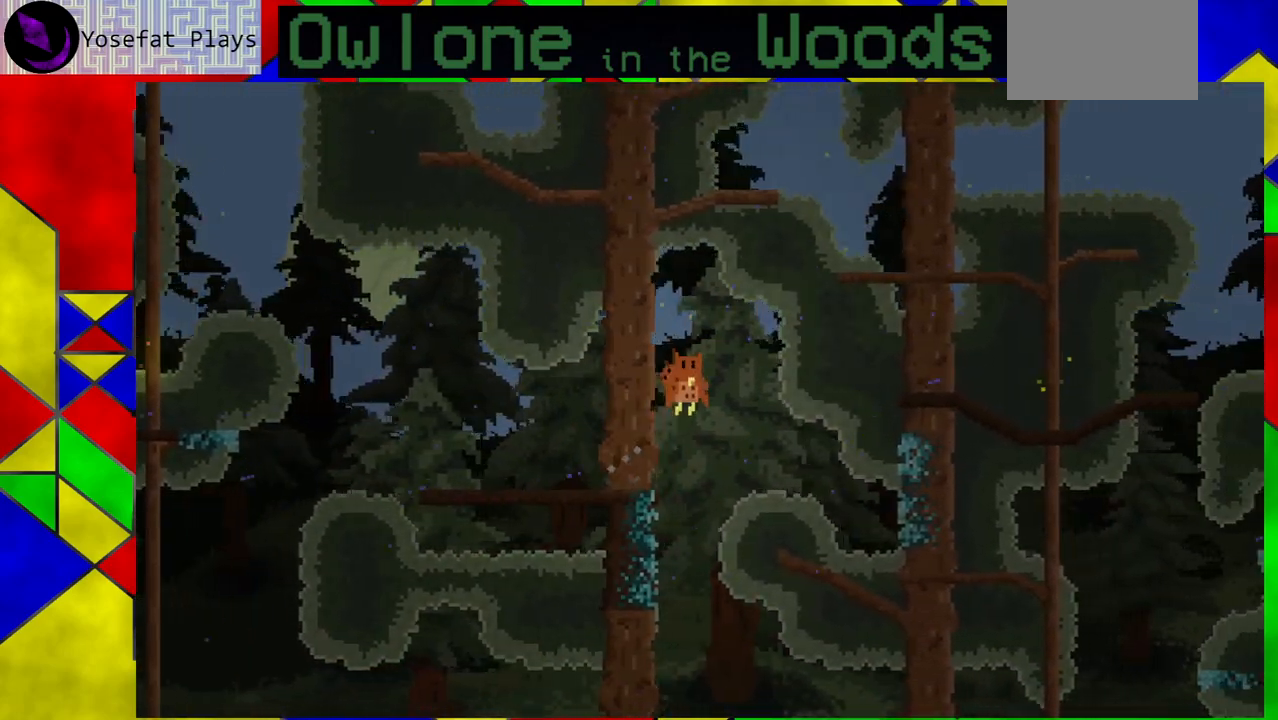
{"buttons": ["A"], "left_stick": "right", "events": [[133, "A", "up"], [250, "A", "down"]]}
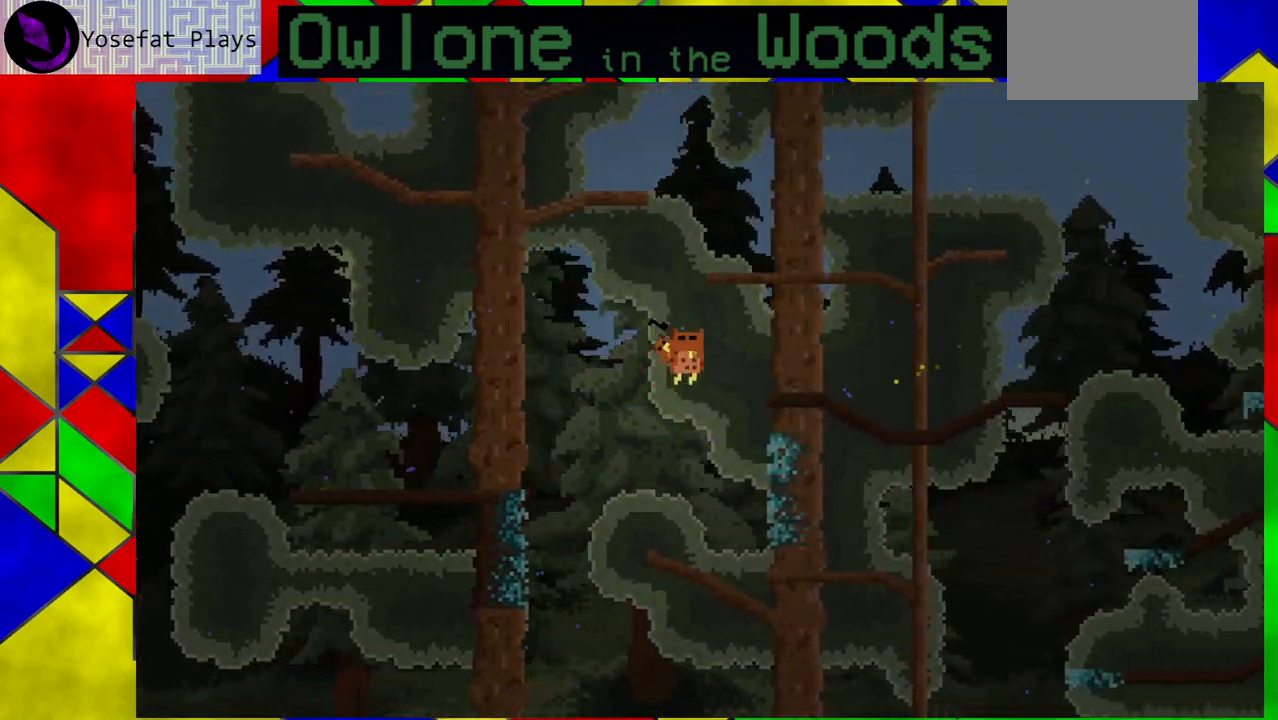
{"buttons": [], "left_stick": "right", "events": [[300, "A", "up"]]}
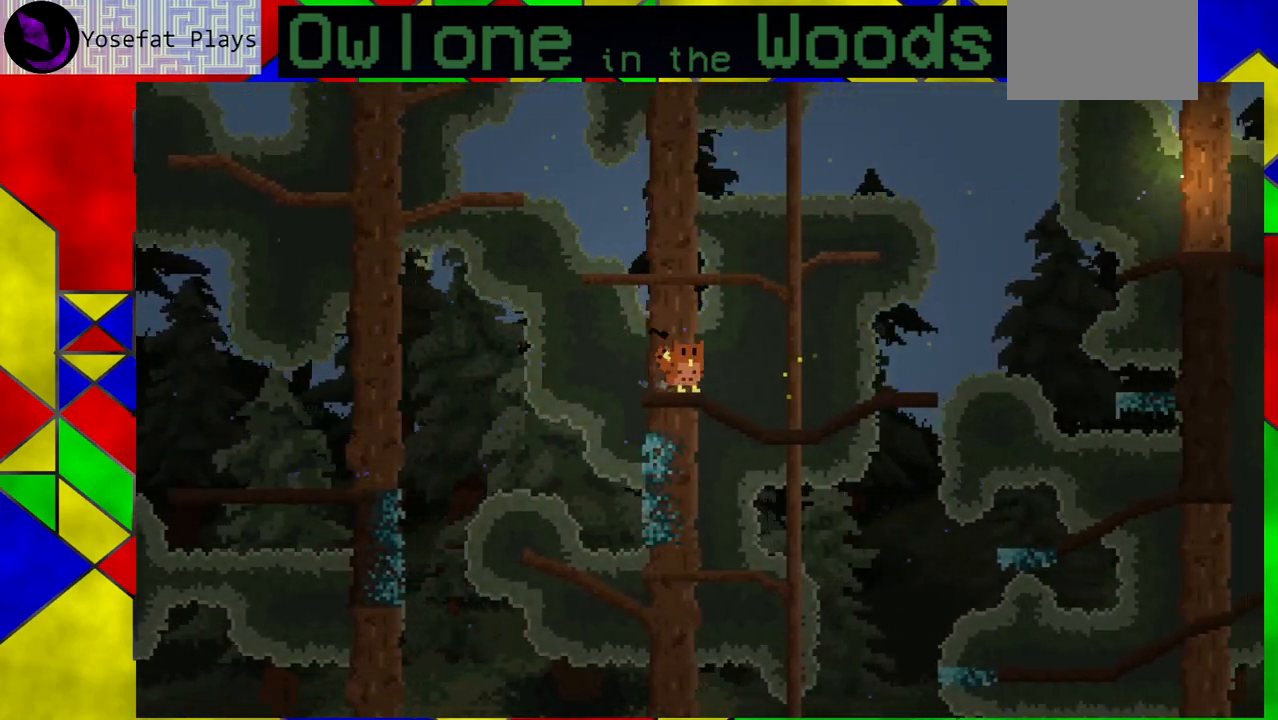
{"buttons": [], "left_stick": "down-right", "events": [[133, "left_stick", "center"], [350, "left_stick", "down-right"]]}
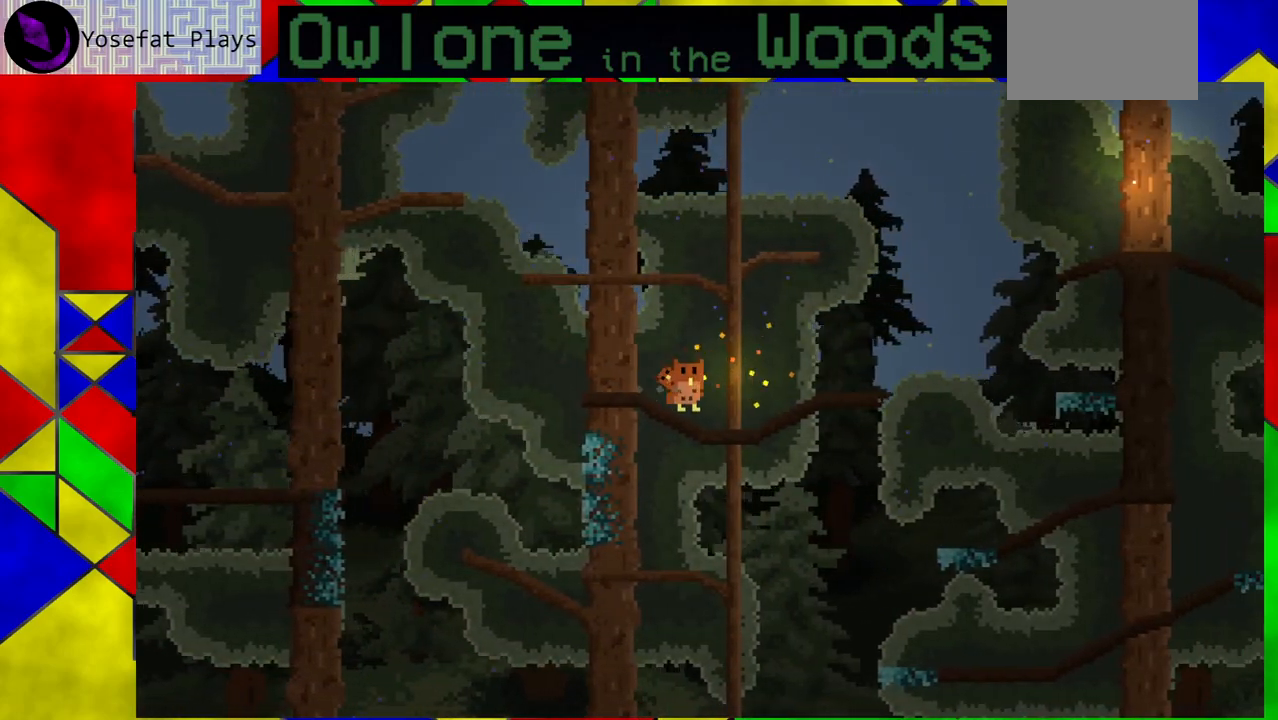
{"buttons": [], "left_stick": "down-right", "events": []}
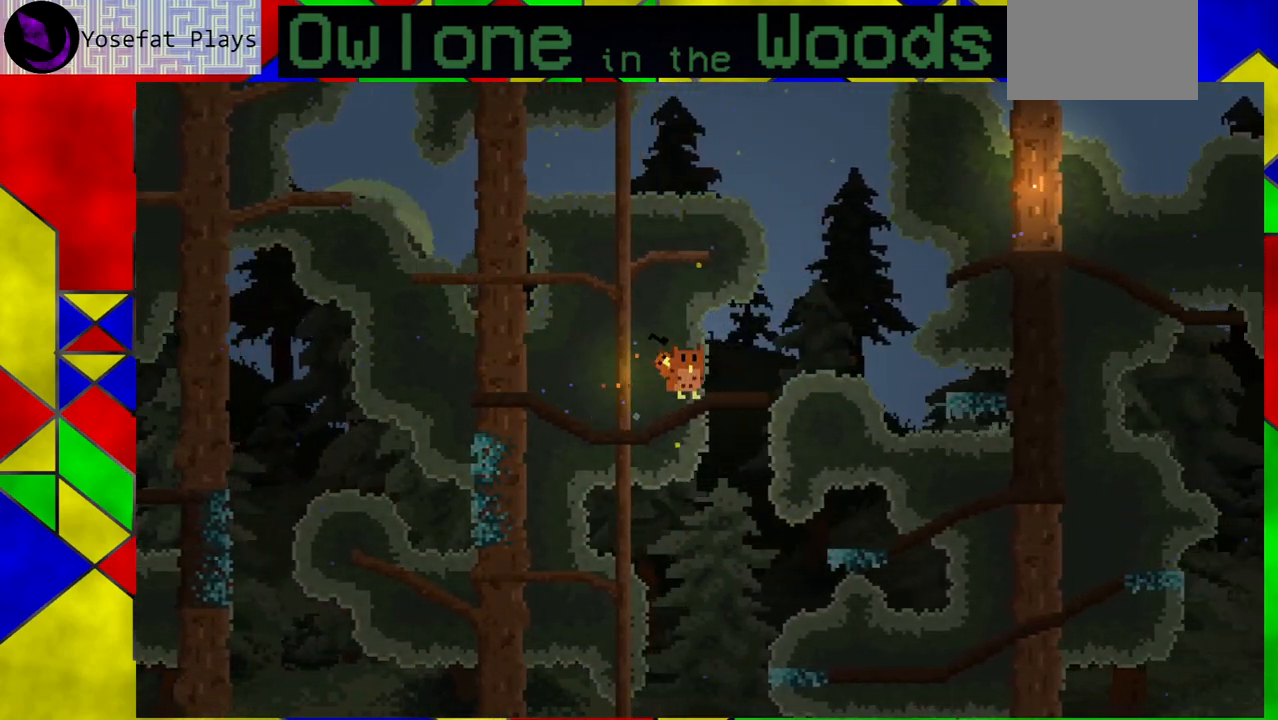
{"buttons": [], "left_stick": "down-right", "events": [[150, "A", "down"], [500, "A", "up"]]}
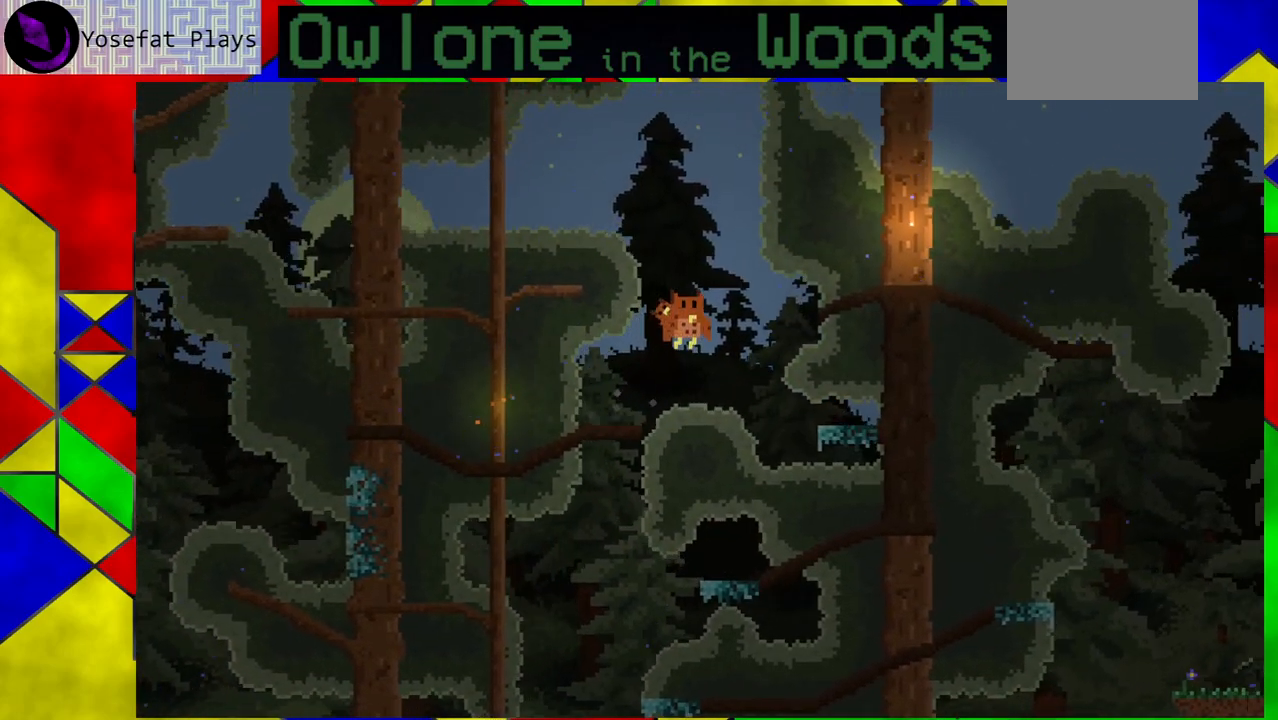
{"buttons": [], "left_stick": "down-right", "events": [[83, "A", "down"], [483, "A", "up"]]}
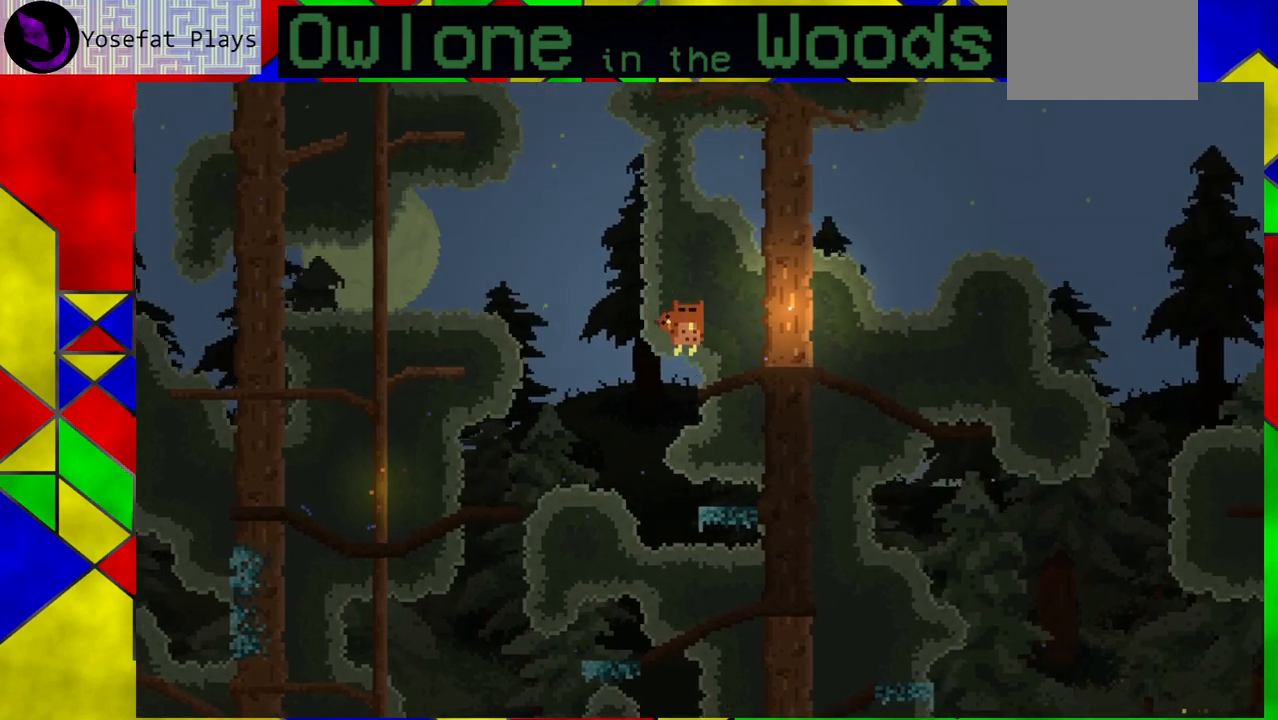
{"buttons": ["A"], "left_stick": "center", "events": [[183, "left_stick", "center"], [383, "A", "down"]]}
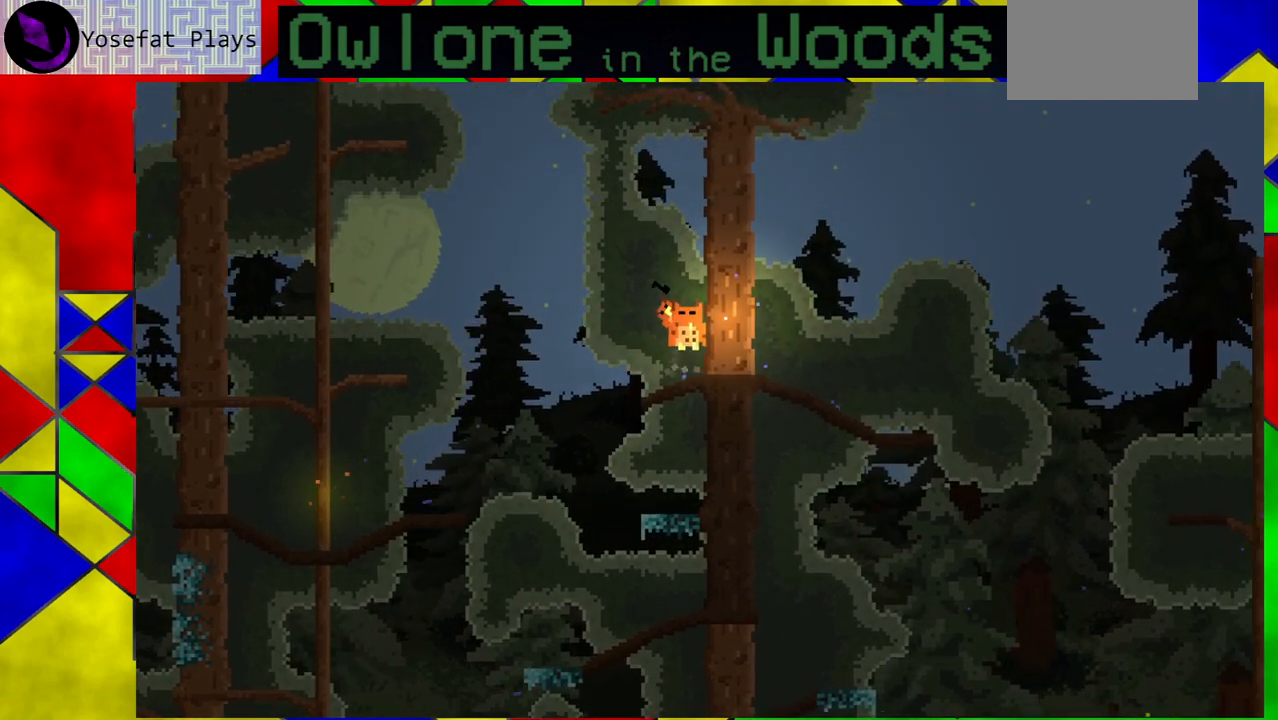
{"buttons": ["A"], "left_stick": "center", "events": [[167, "A", "up"], [267, "A", "down"]]}
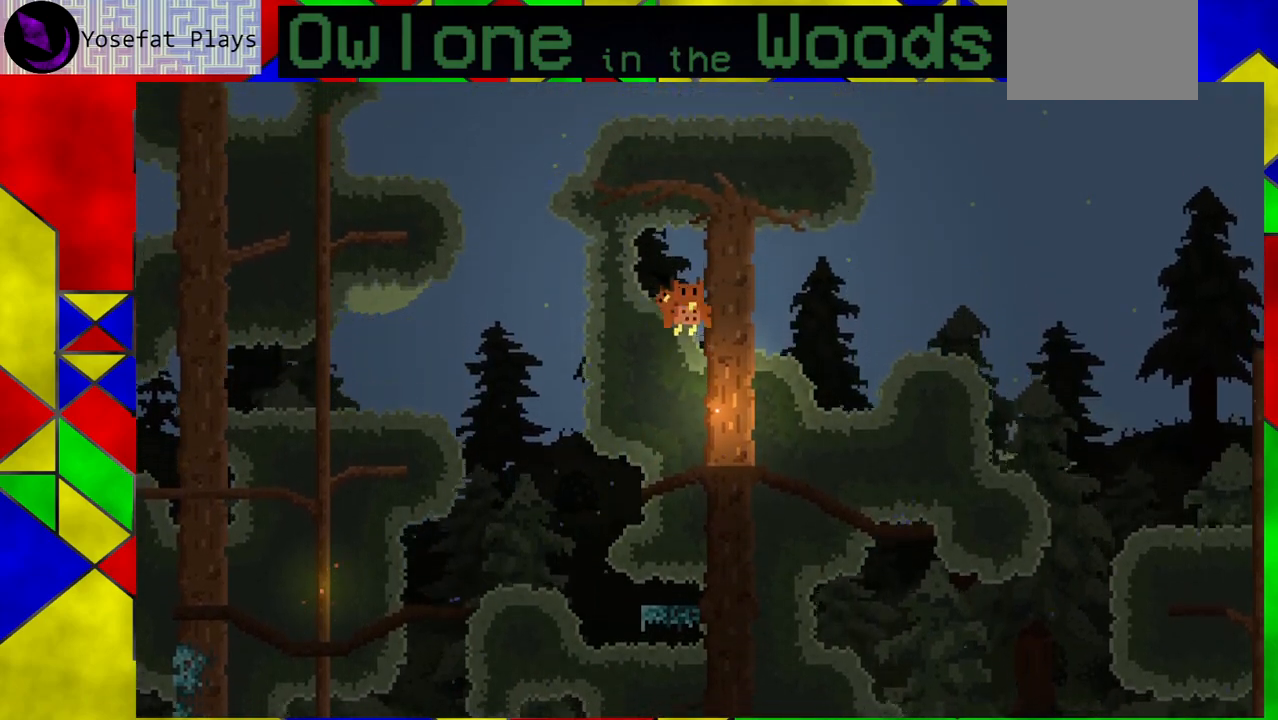
{"buttons": [], "left_stick": "center", "events": [[283, "A", "up"]]}
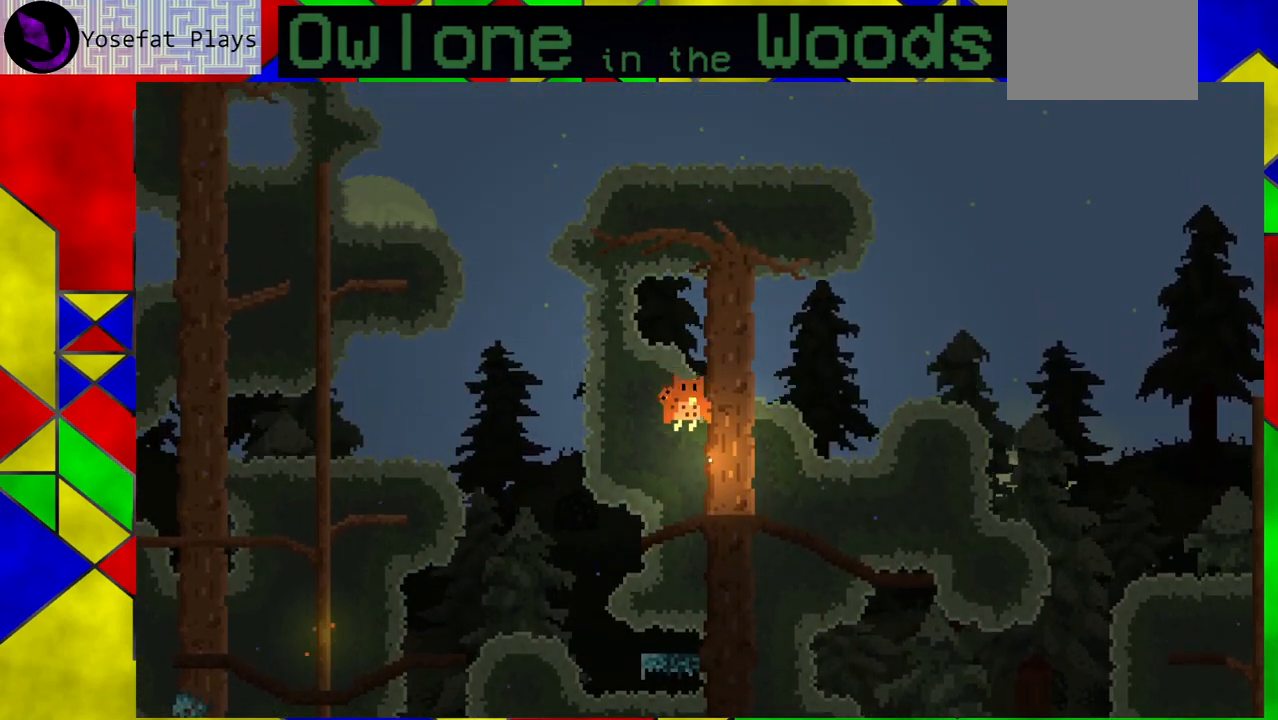
{"buttons": [], "left_stick": "right", "events": [[167, "left_stick", "right"]]}
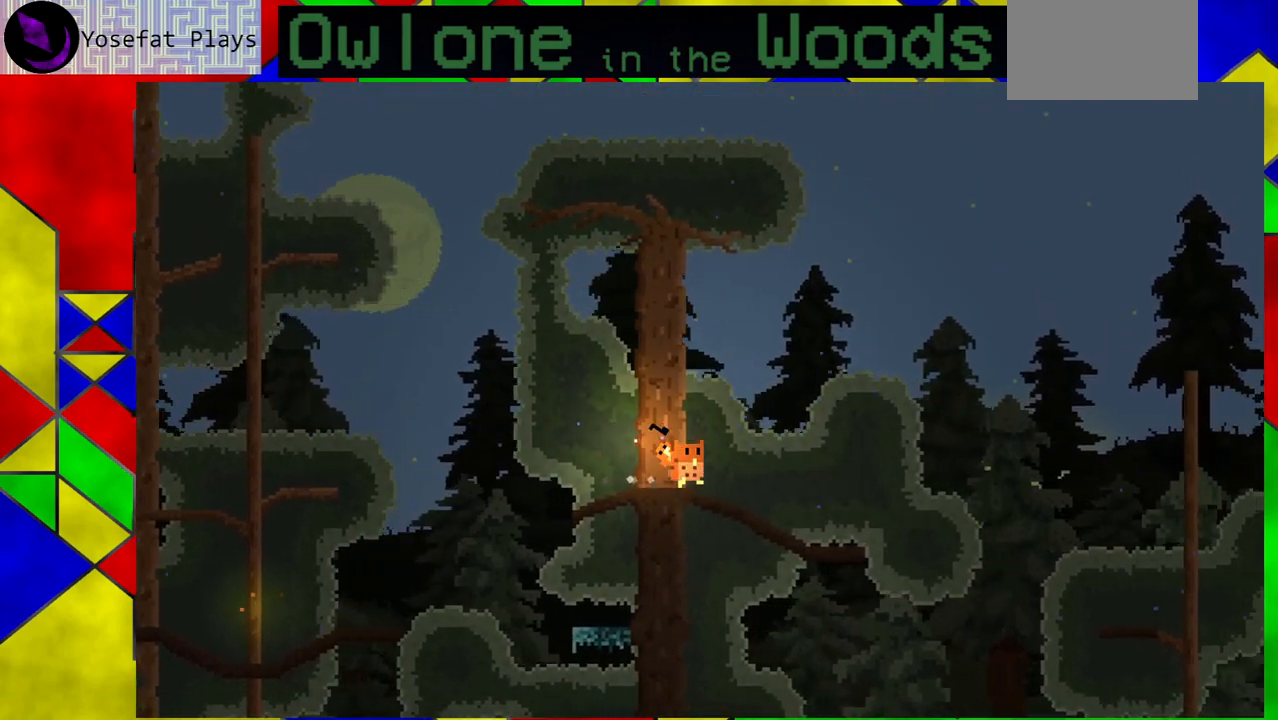
{"buttons": [], "left_stick": "right", "events": []}
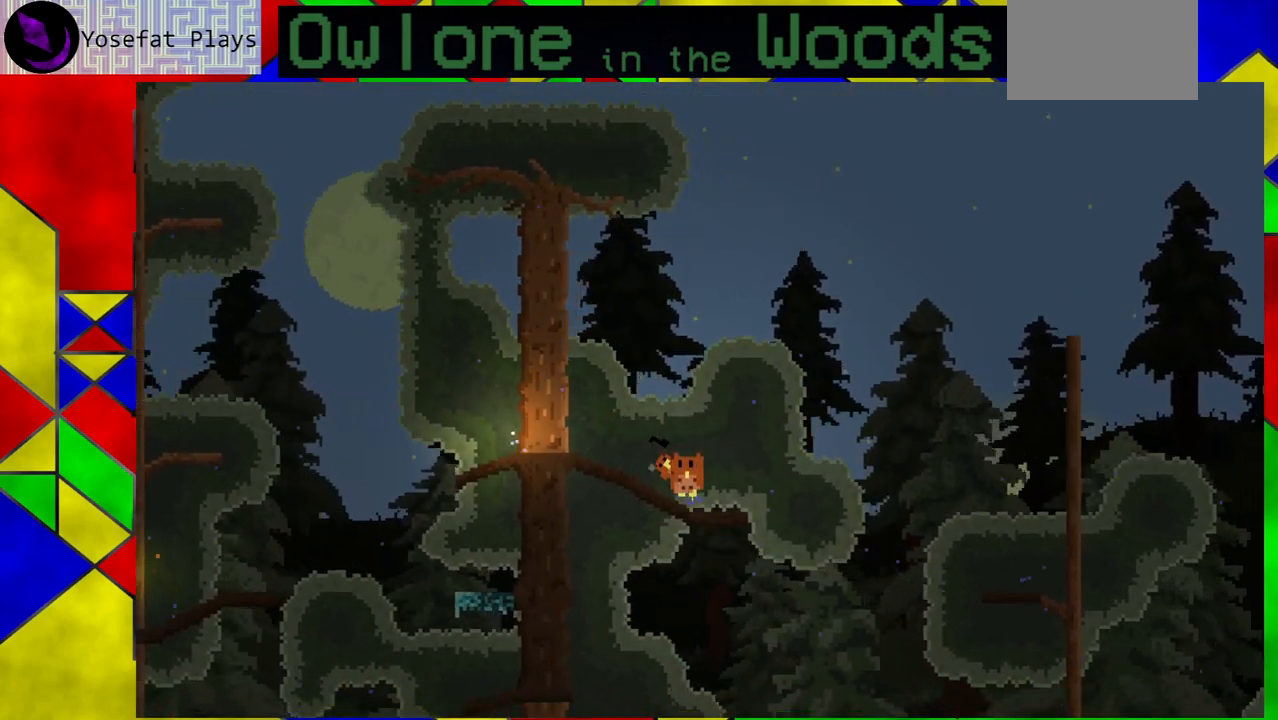
{"buttons": ["A"], "left_stick": "right", "events": [[33, "A", "down"], [283, "A", "up"], [417, "A", "down"]]}
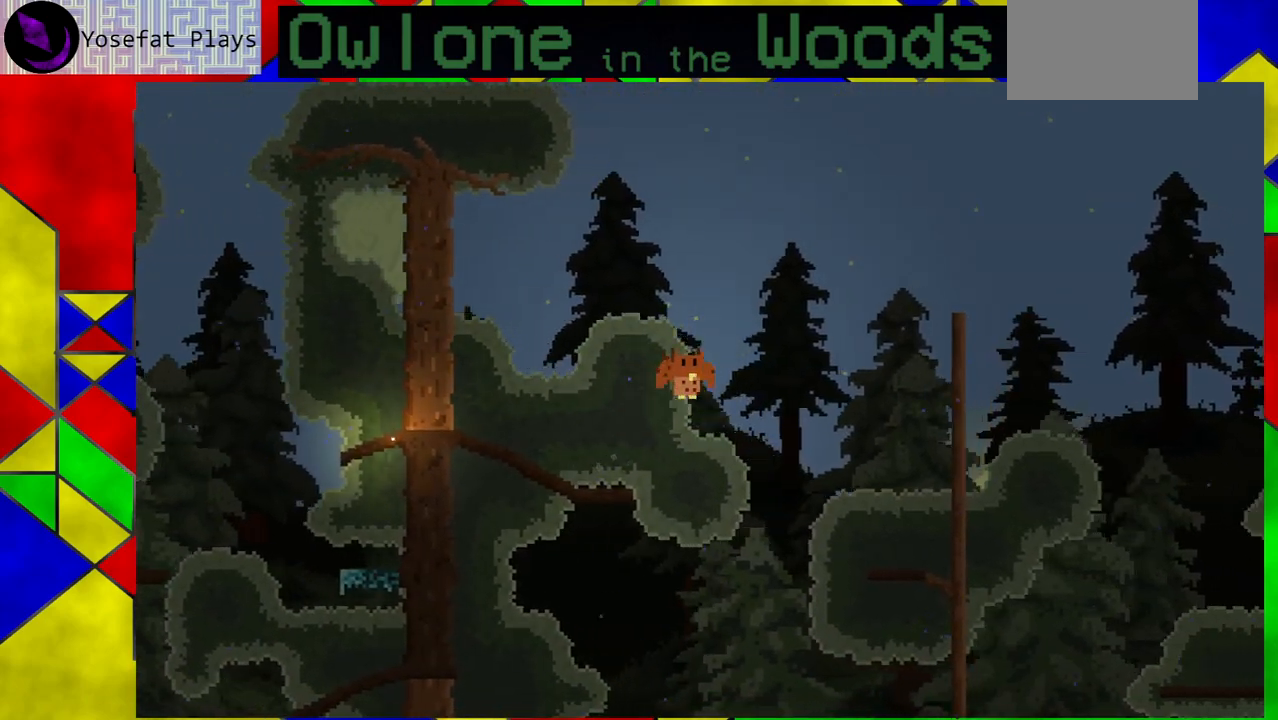
{"buttons": [], "left_stick": "right", "events": [[167, "A", "up"]]}
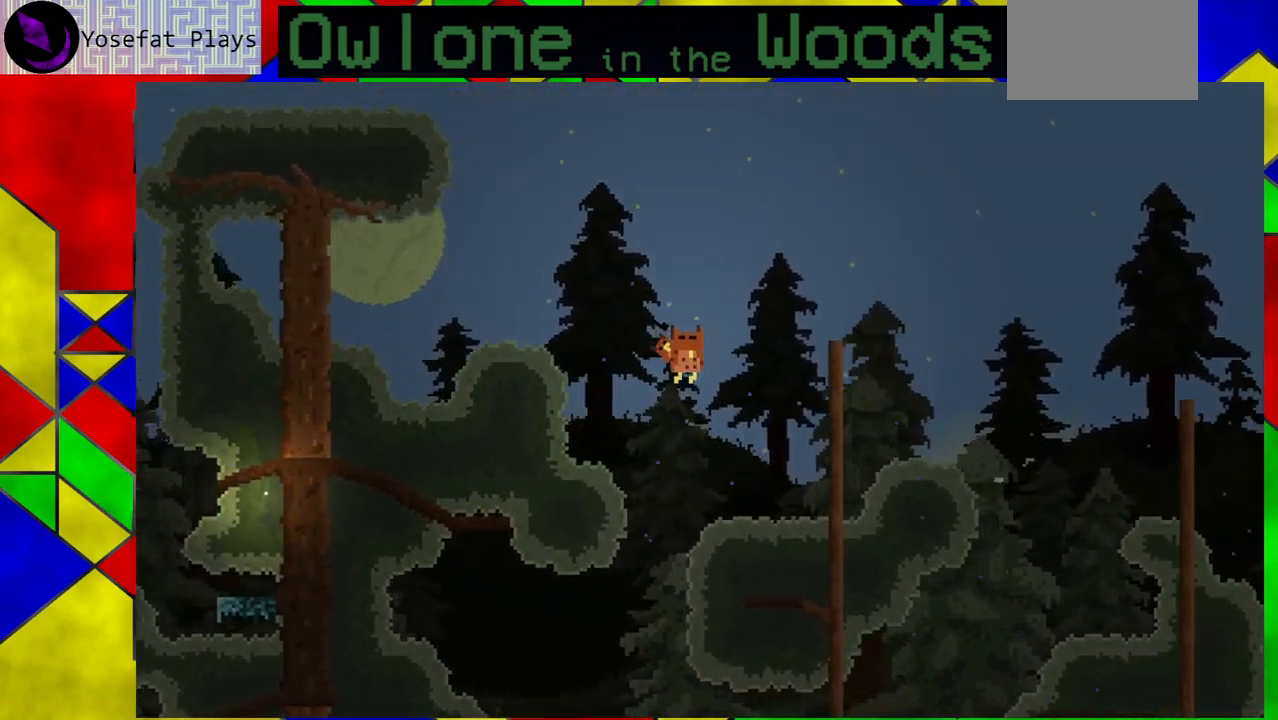
{"buttons": [], "left_stick": "center", "events": [[383, "left_stick", "center"]]}
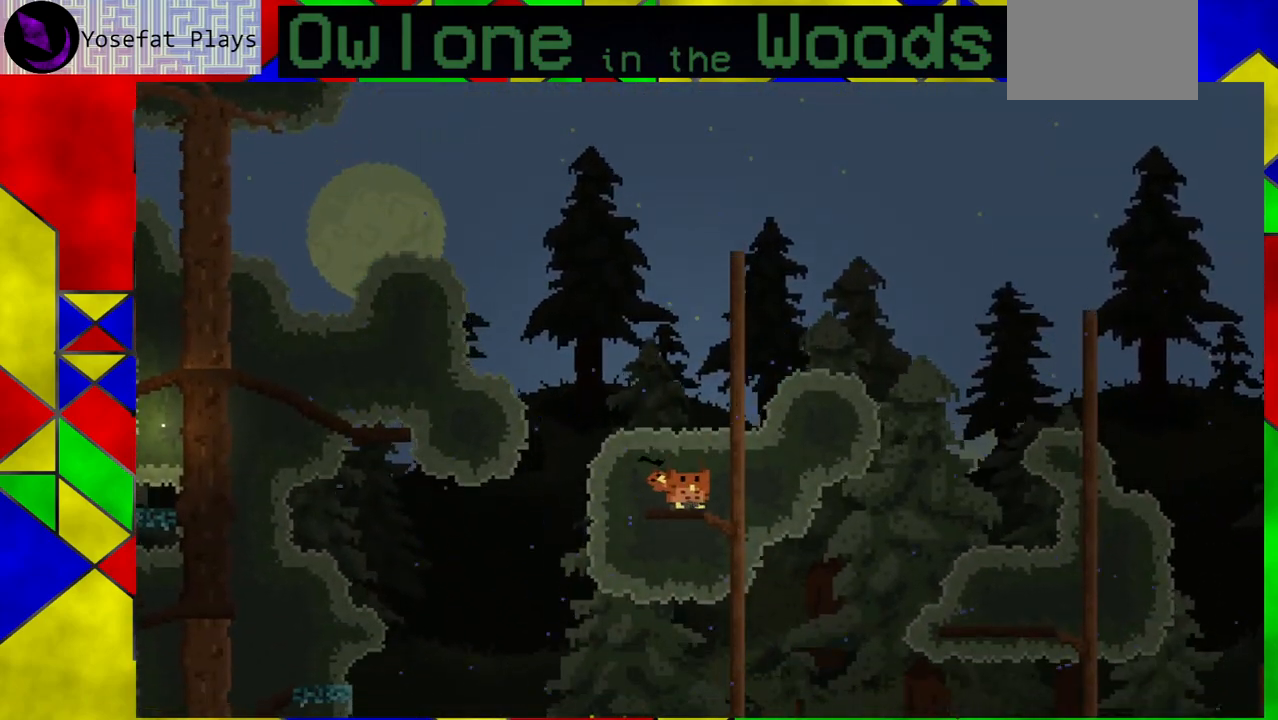
{"buttons": [], "left_stick": "right", "events": [[133, "A", "down"], [133, "left_stick", "right"], [433, "A", "up"]]}
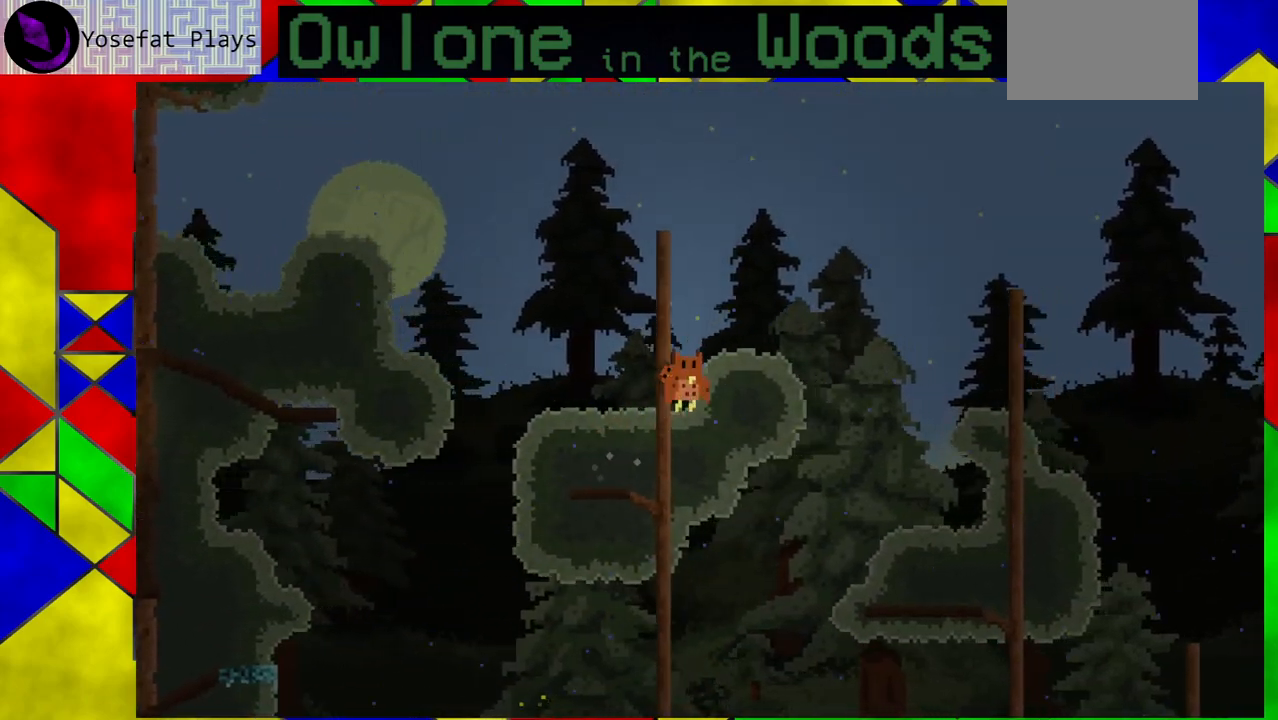
{"buttons": [], "left_stick": "right", "events": [[33, "A", "down"], [283, "A", "up"]]}